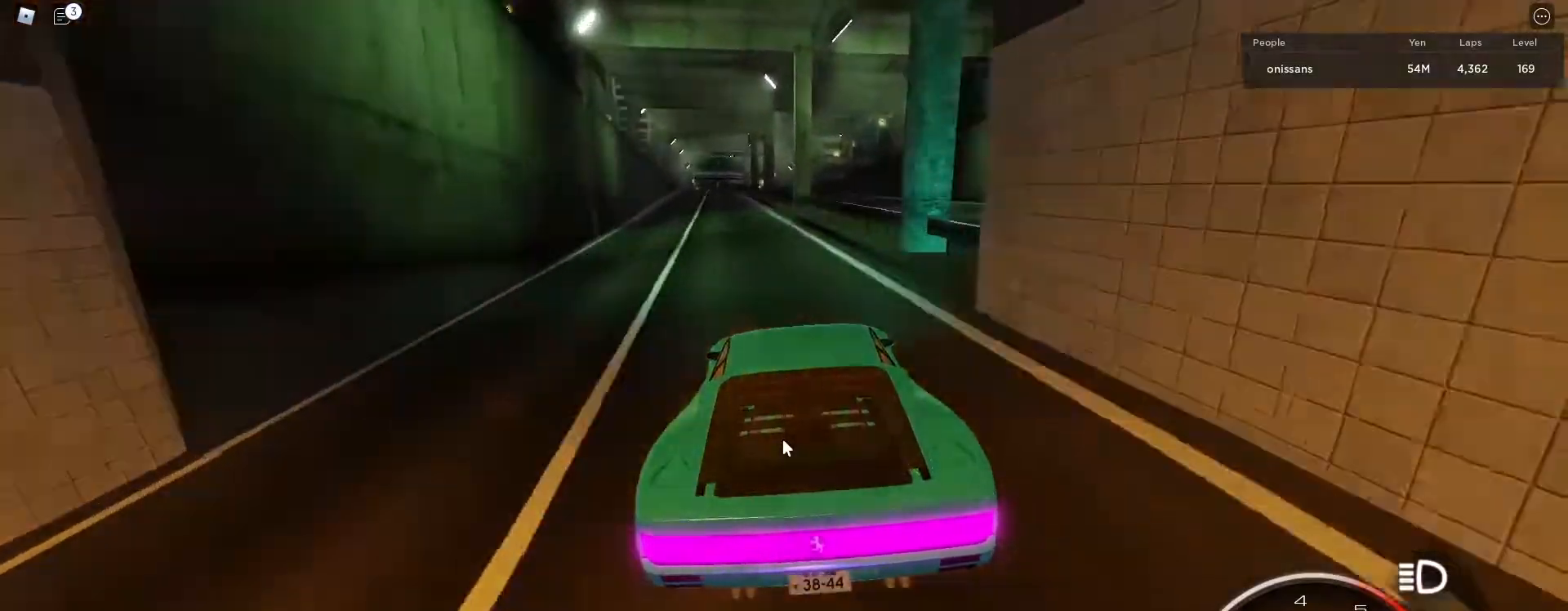
Gameplay with keyboard; each line is a JSON object with the keys held at the frame after it. "events" lists presses ("down") and releases ("up") of ".", "/", "0", "1", "2", "3", "4", "5", "6", "7", "8", "9", "a", "alt_l", "alt_r", "b", "backslash", "backspace", "c", "caps_lock", "comma", "ctrl_l", "ctrl_r", "d", "e", "equals", "escape", "f", "f1", "f10", "f11", "f12", "f2", "f3", "f4", "f5", "f6", "f7", "f8", "f9", "g", "h", "i", "j", "k", "l", "lbracket", "m", "minus", "n", "o", "p", "q", "quote", "r", "rbracket", "return", "s", "semicolon", "shift_l", "shift_r", "space", "super", "t", "tab", "tilde", "u", "v", "w", "x", "y" and "z" between this image and that frame as [ms after this image, input, new state], when the widget could be followed in between. No other keys are recorded. Mouse input is not recorded.
{"keys": ["w"], "events": [[183, "a", "up"], [367, "a", "down"], [417, "a", "up"]]}
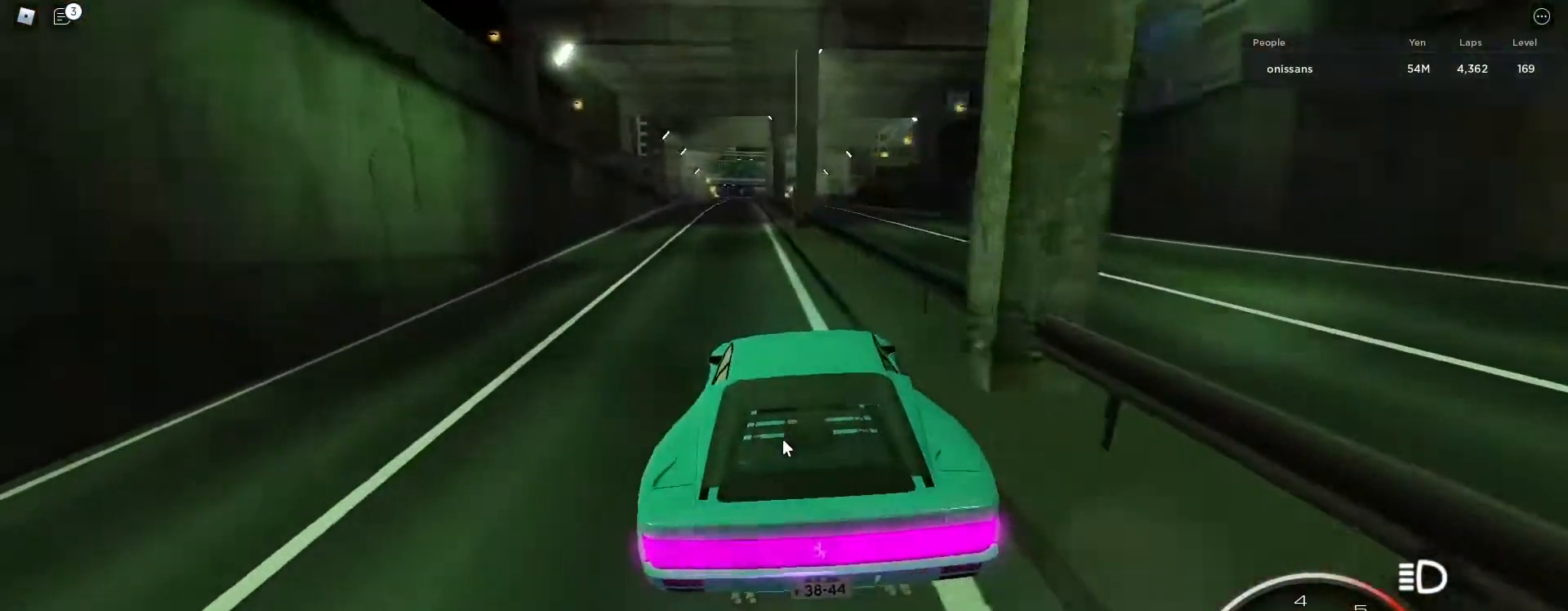
{"keys": ["a", "w"], "events": [[100, "a", "down"], [283, "a", "up"], [433, "a", "down"]]}
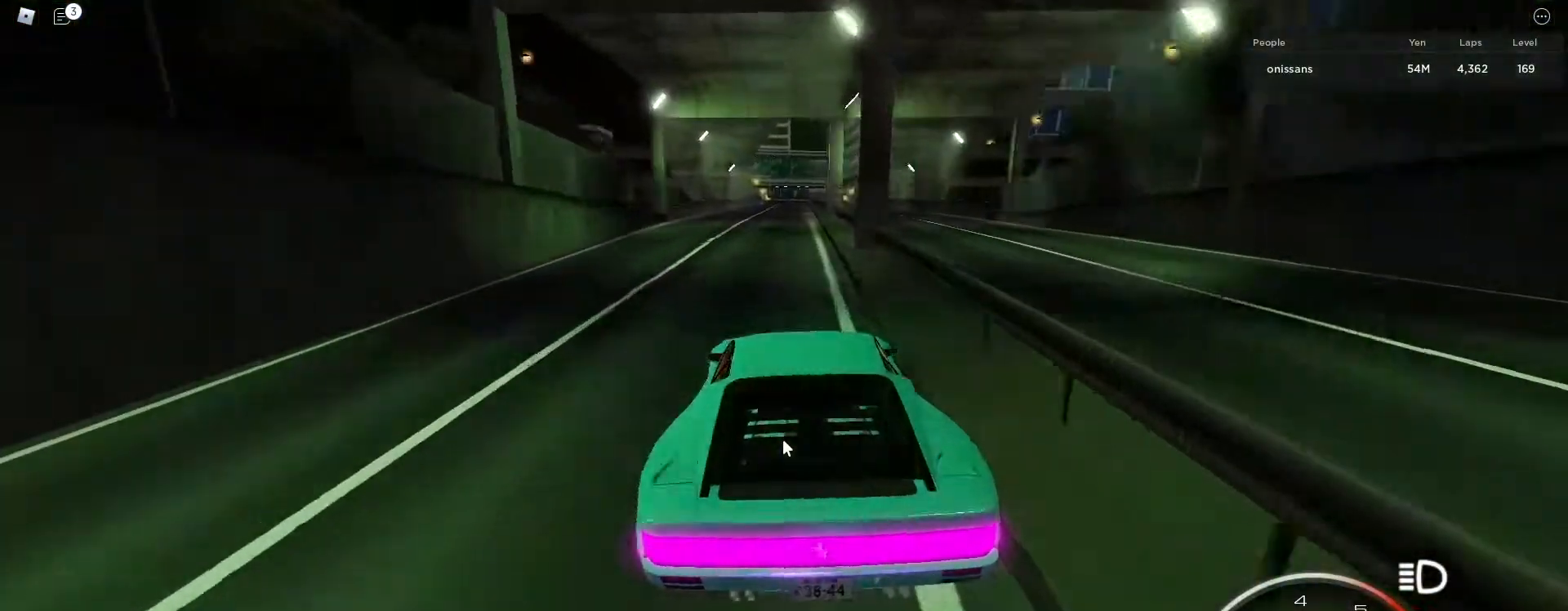
{"keys": ["d", "w"], "events": [[117, "a", "up"], [400, "d", "down"]]}
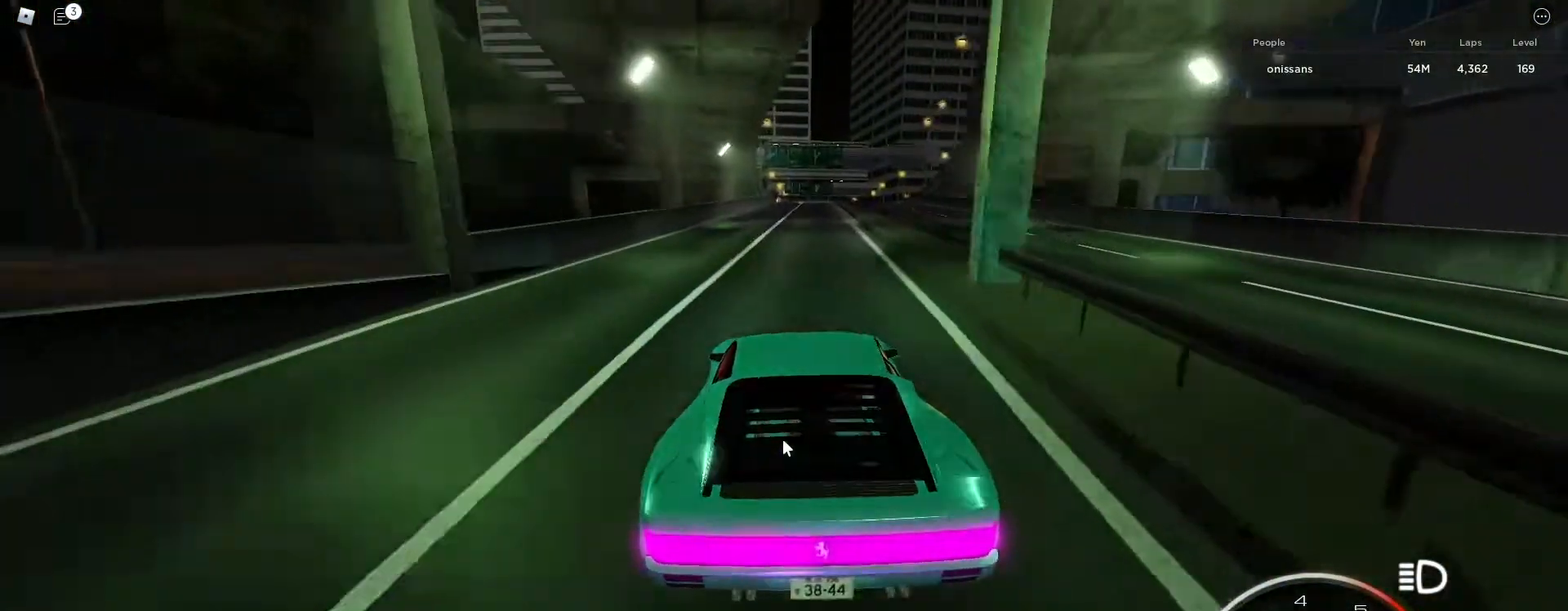
{"keys": ["w"], "events": [[33, "d", "up"], [133, "d", "down"], [233, "d", "up"], [367, "d", "down"], [467, "d", "up"]]}
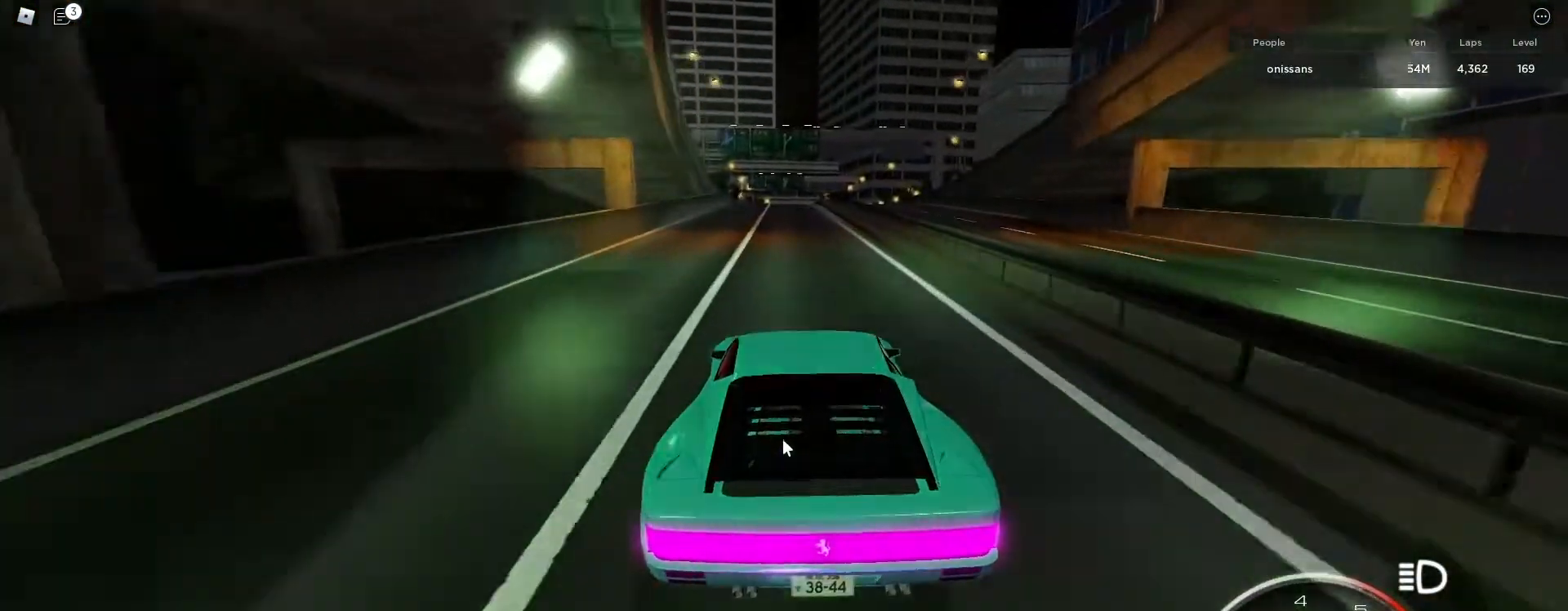
{"keys": ["w"], "events": []}
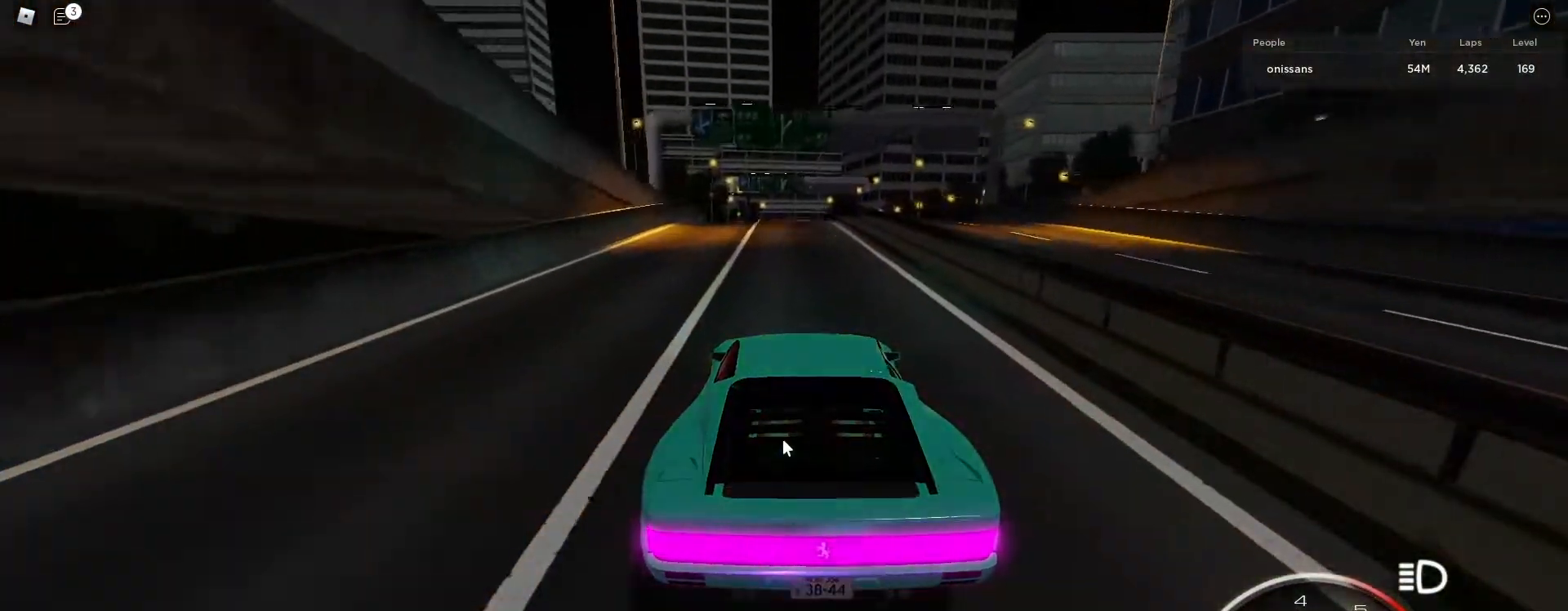
{"keys": ["w"], "events": [[167, "d", "down"], [250, "d", "up"]]}
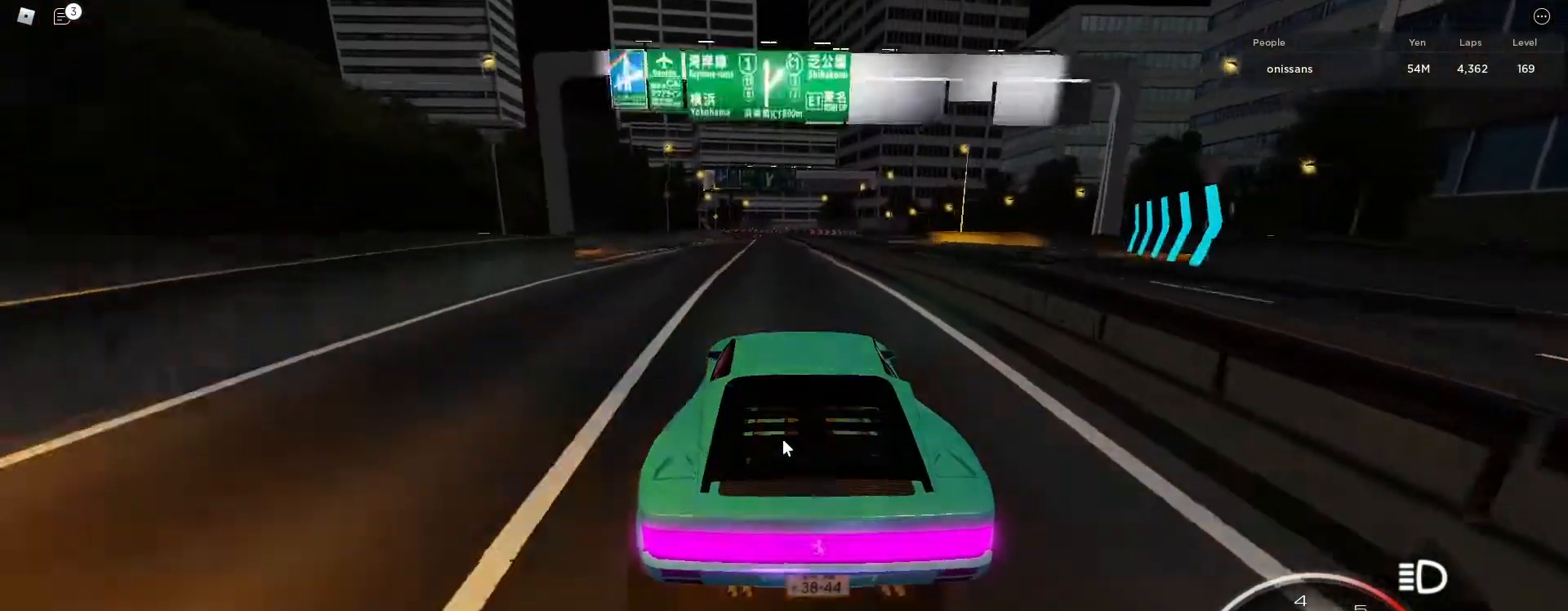
{"keys": ["w"], "events": [[33, "d", "down"], [83, "d", "up"]]}
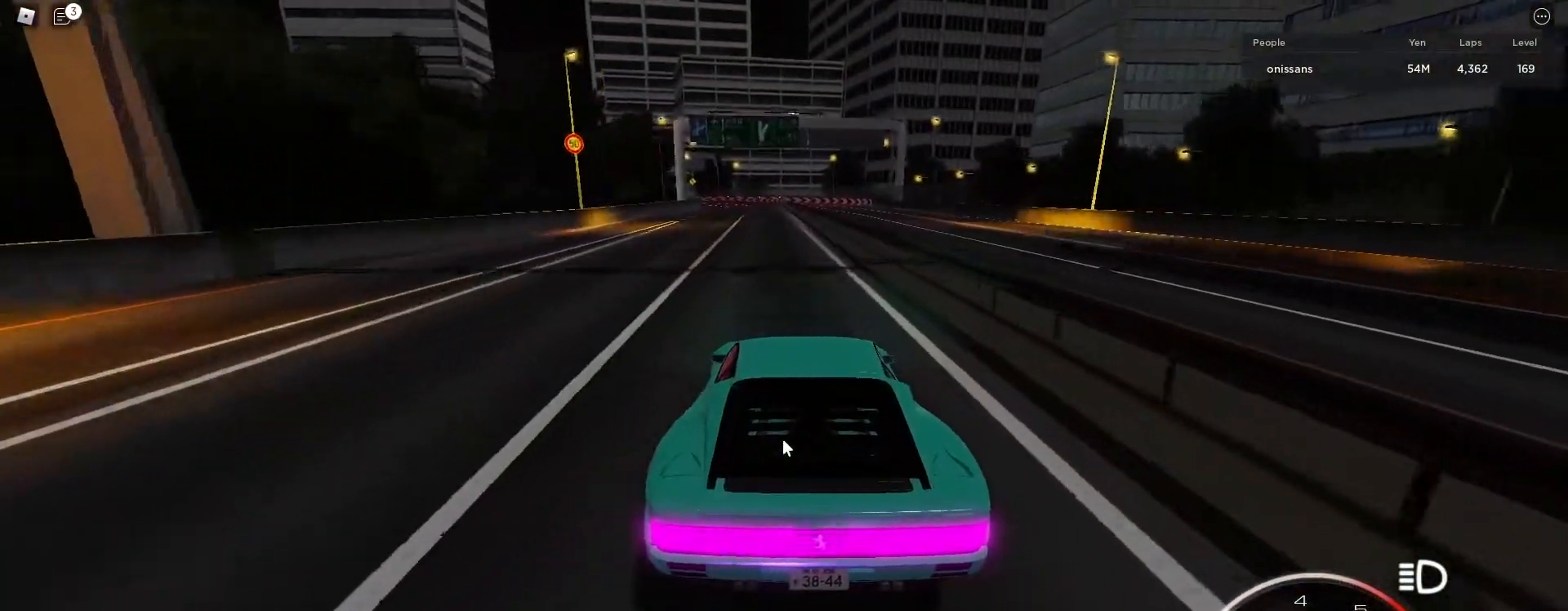
{"keys": ["w"], "events": [[100, "a", "down"], [200, "a", "up"]]}
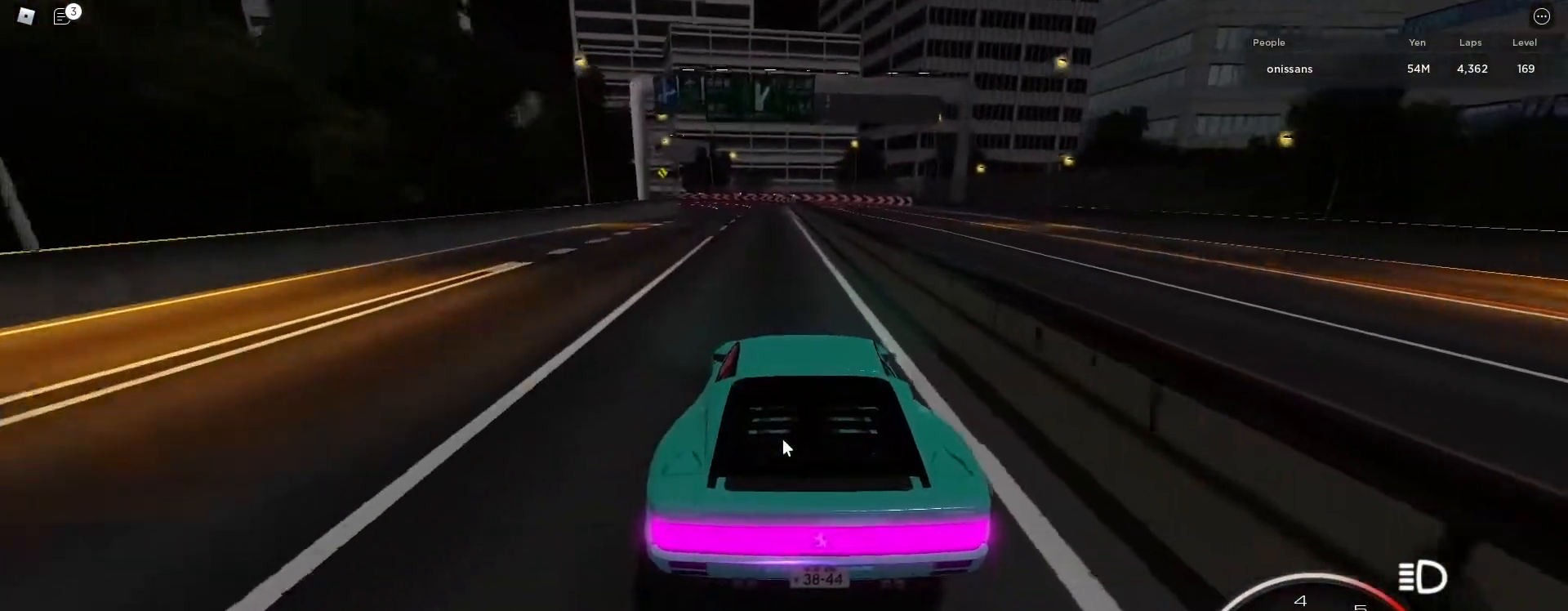
{"keys": ["a"], "events": [[300, "a", "down"], [400, "p", "down"], [400, "w", "up"], [483, "p", "up"]]}
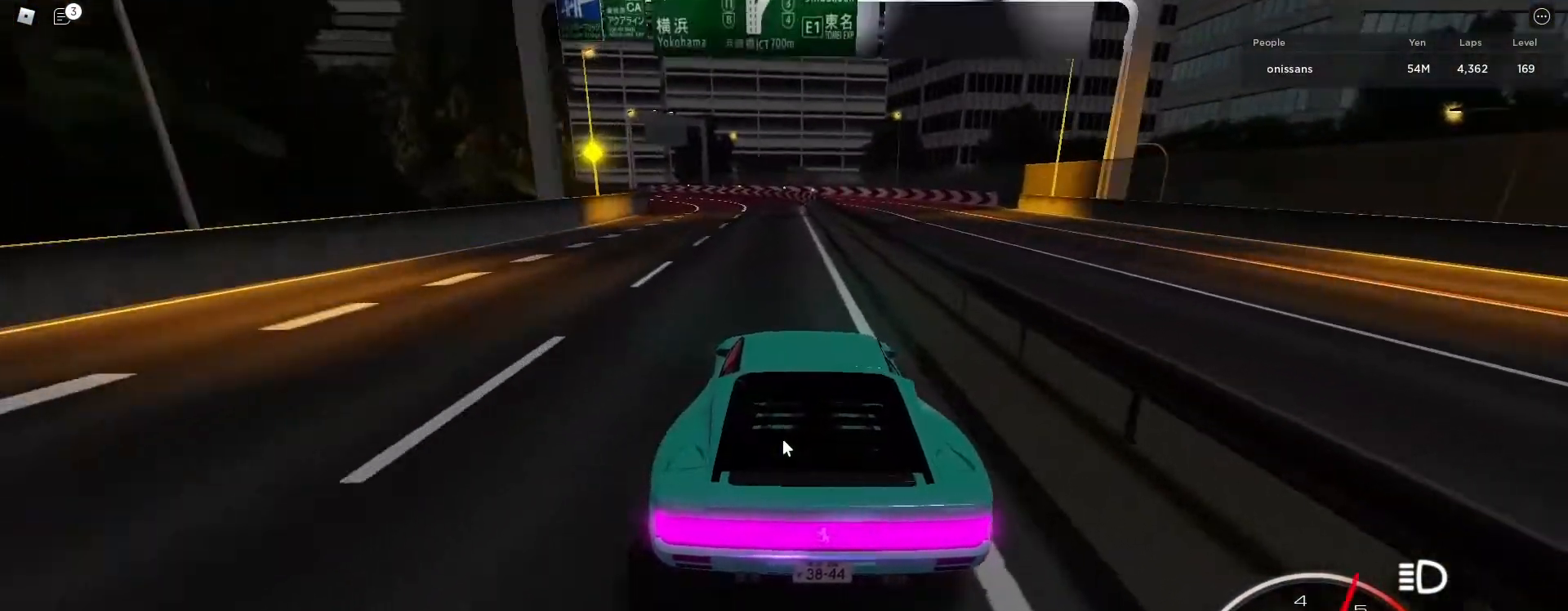
{"keys": ["a"], "events": []}
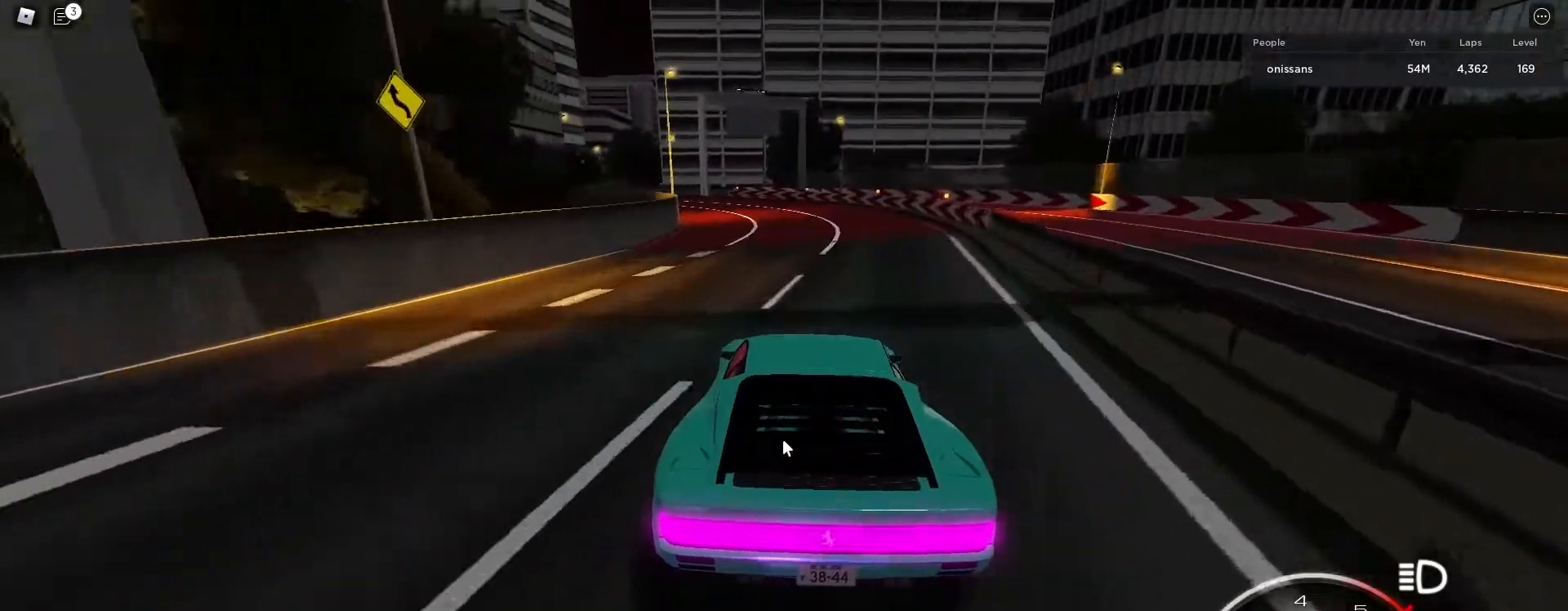
{"keys": ["a", "w"], "events": [[283, "w", "down"]]}
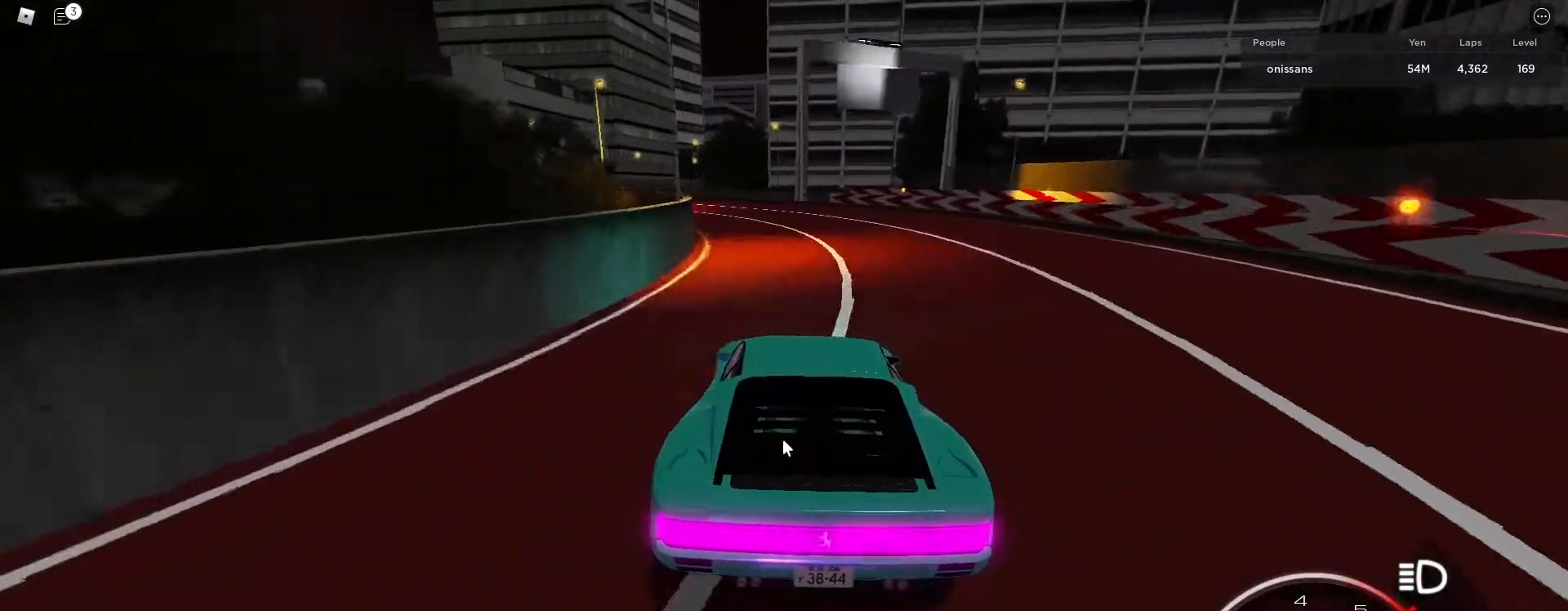
{"keys": ["a", "w"], "events": [[350, "a", "up"], [450, "a", "down"]]}
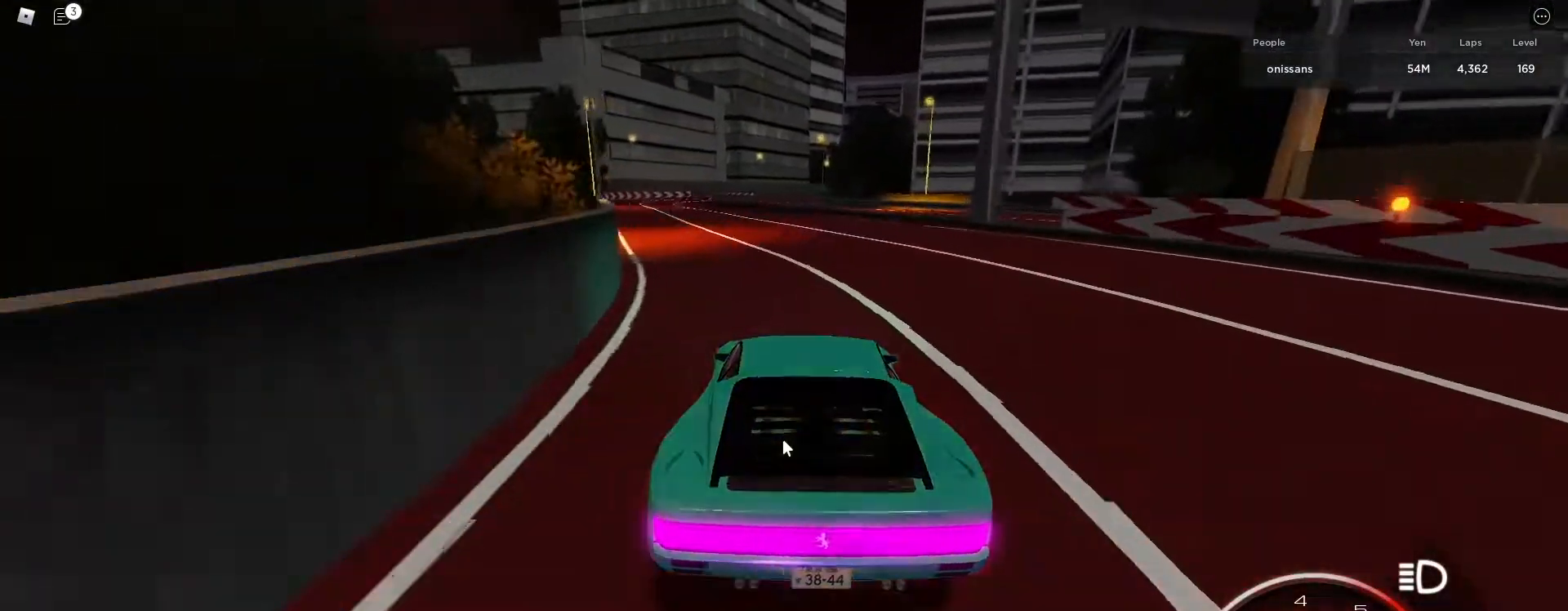
{"keys": ["a", "w"], "events": [[283, "a", "up"], [467, "a", "down"]]}
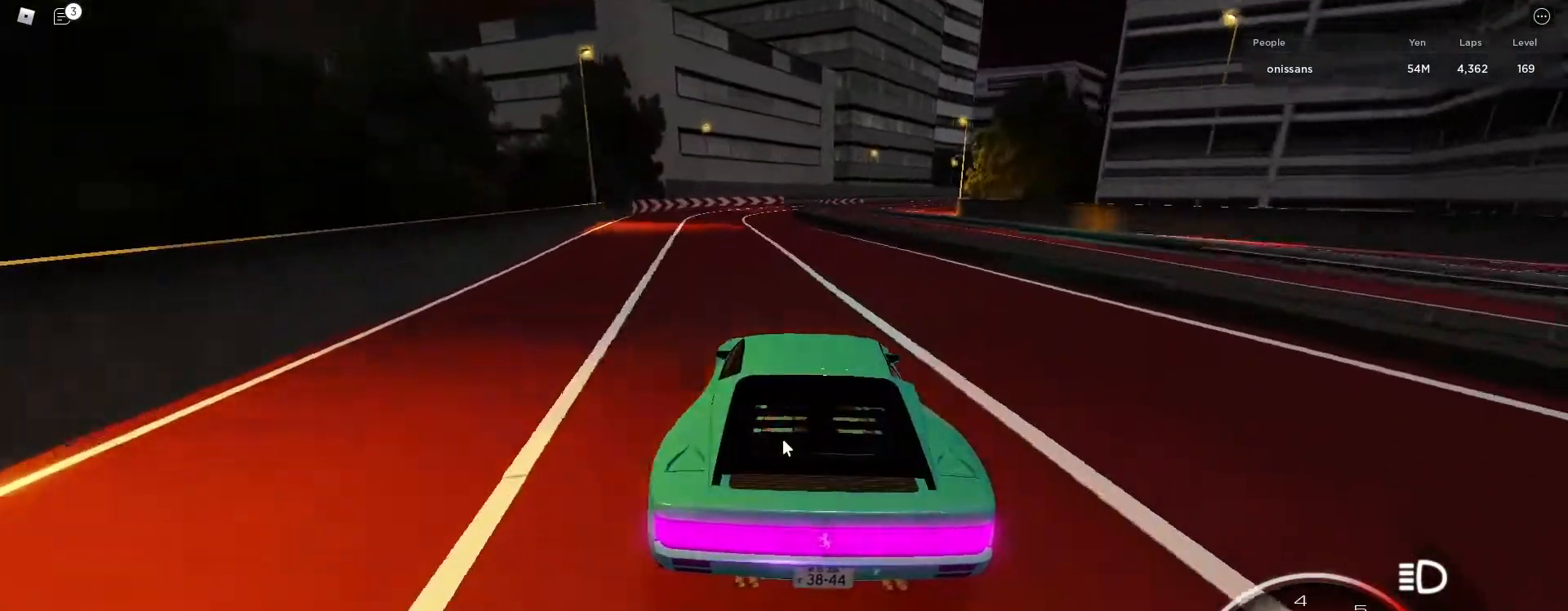
{"keys": ["w"], "events": [[100, "a", "up"]]}
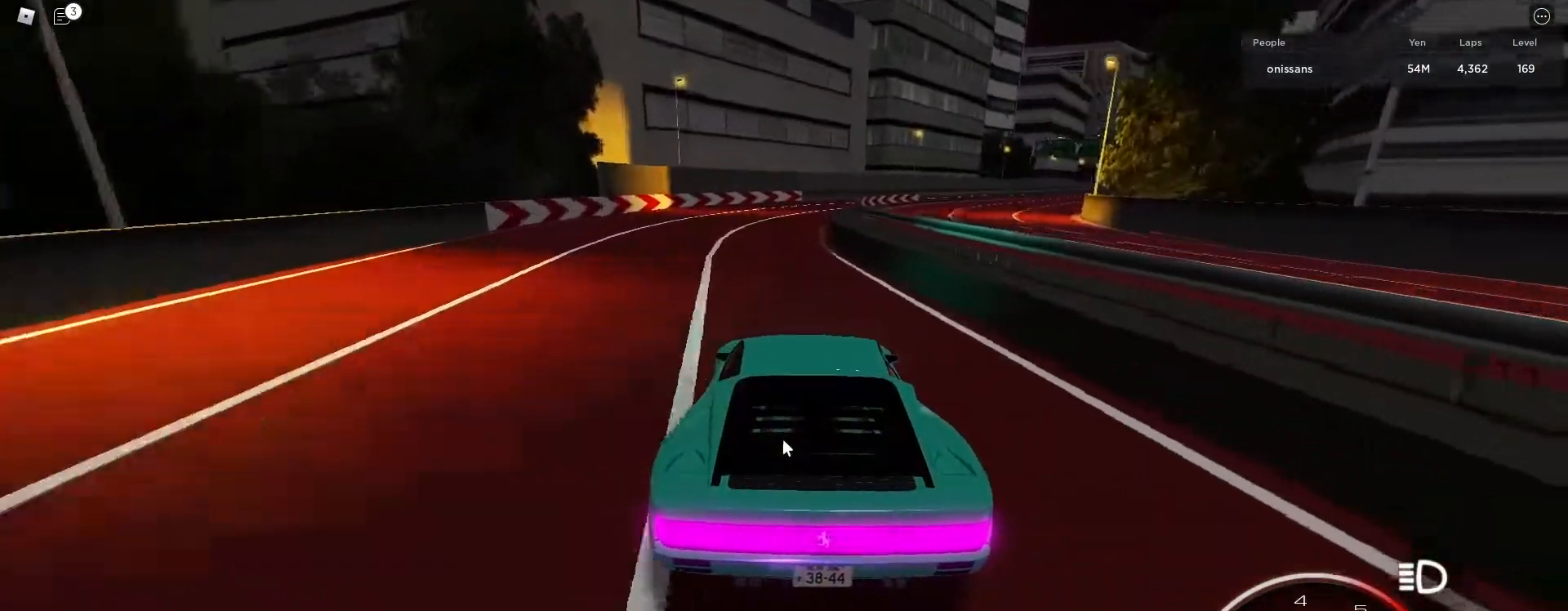
{"keys": ["d", "w"], "events": [[33, "d", "down"]]}
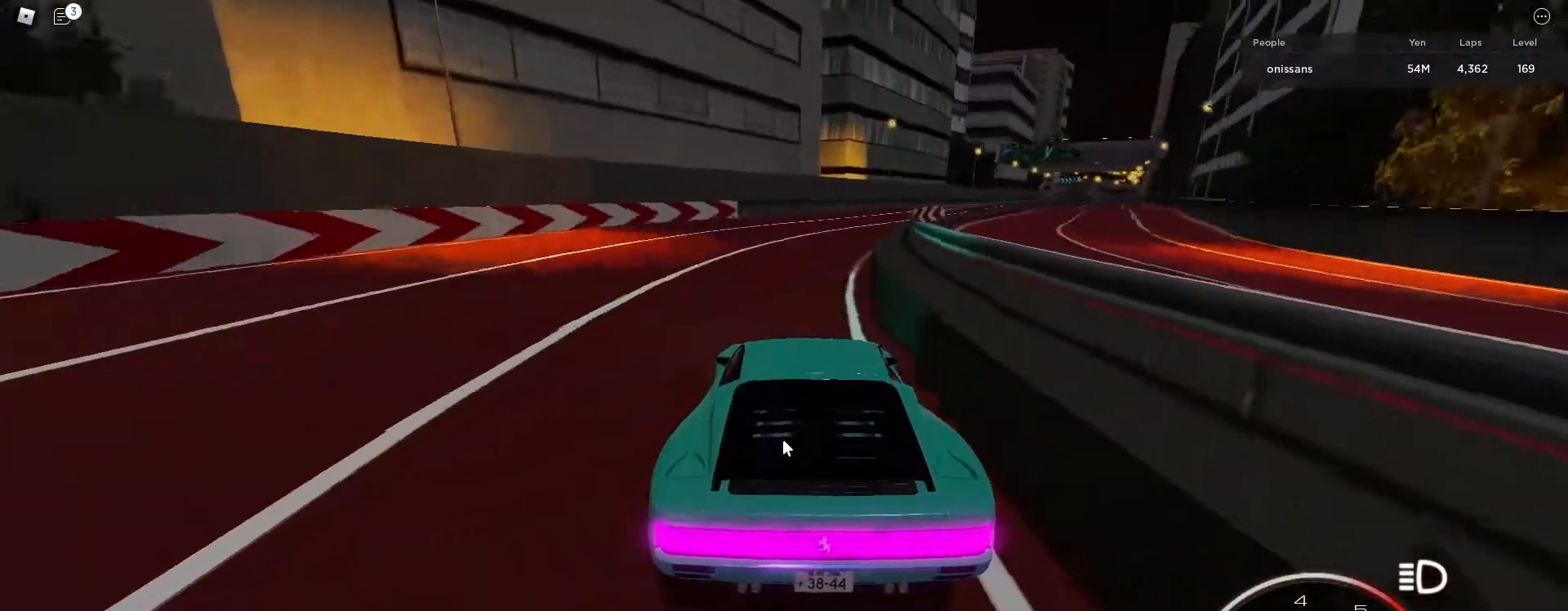
{"keys": ["d", "w"], "events": []}
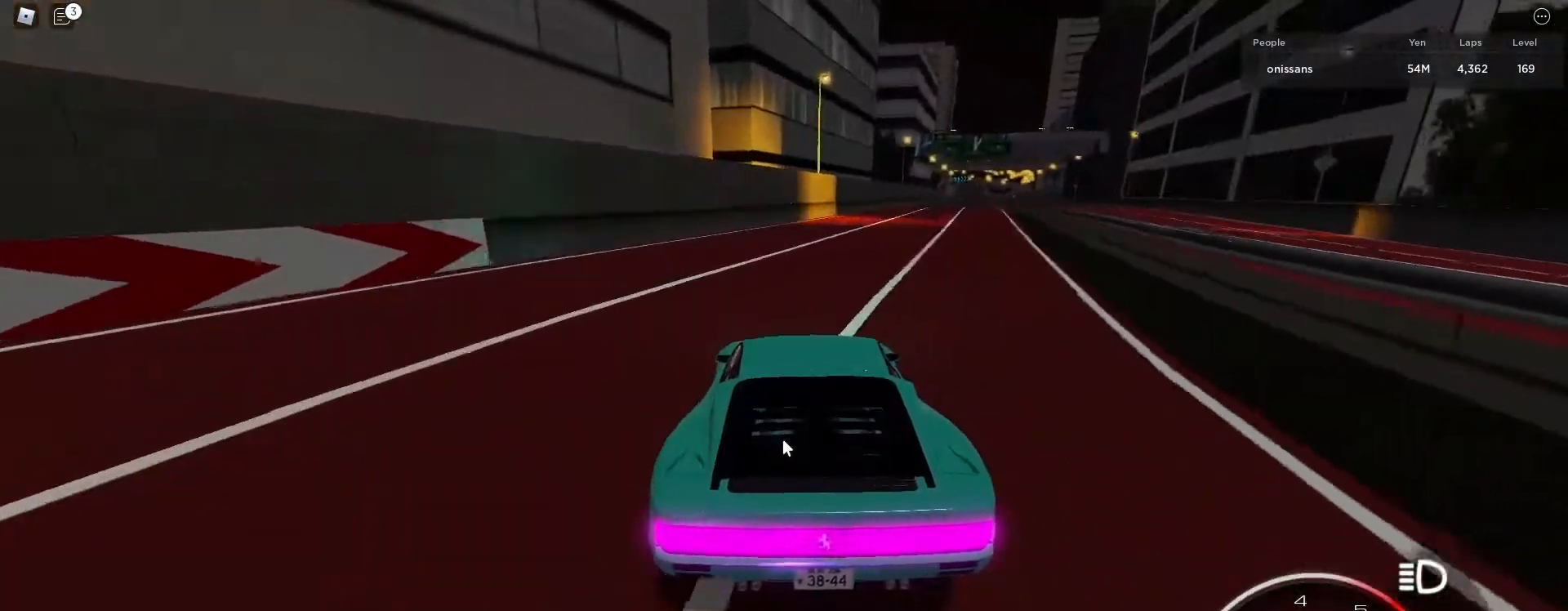
{"keys": ["d", "w"], "events": []}
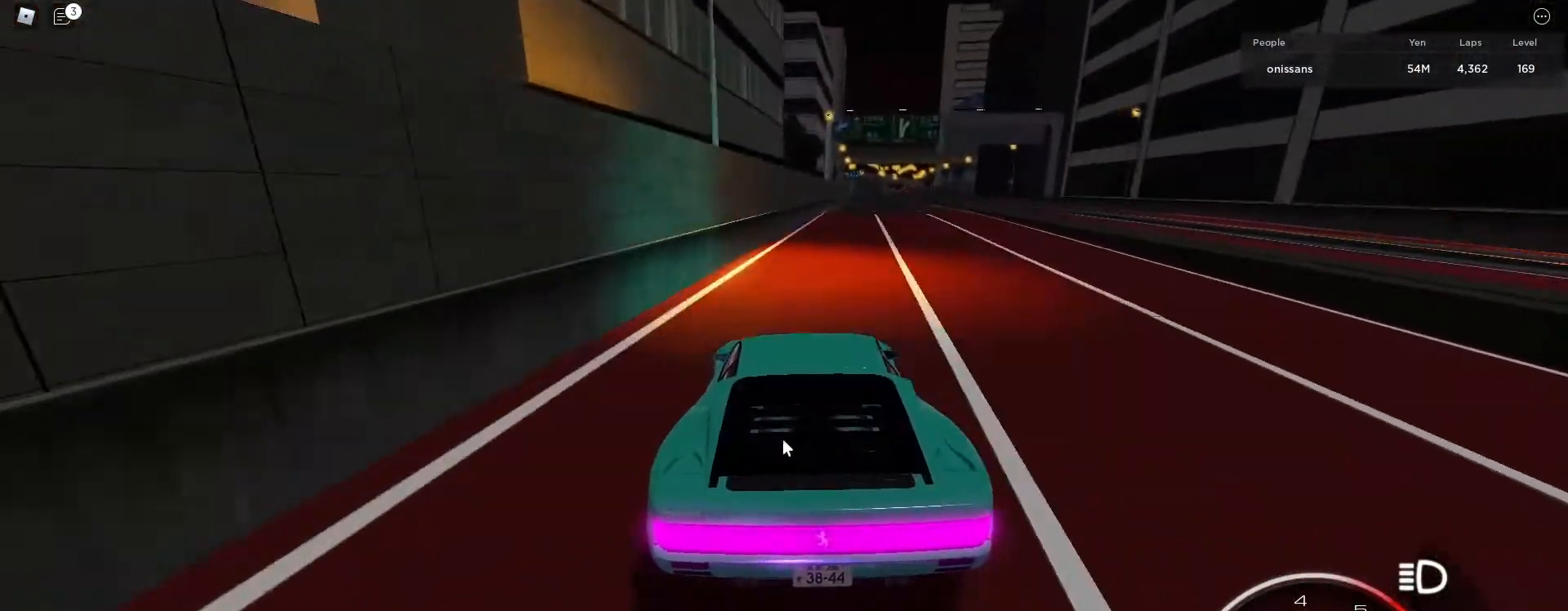
{"keys": ["a", "w"], "events": [[217, "d", "up"], [500, "a", "down"]]}
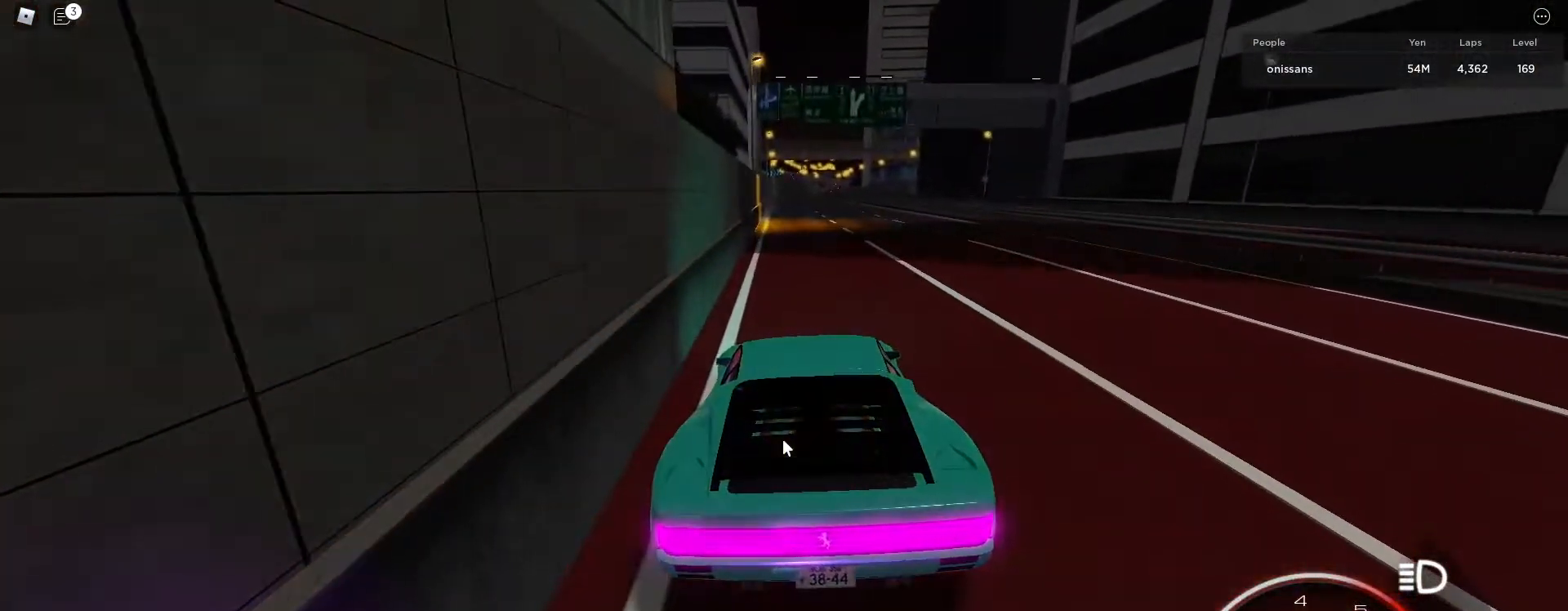
{"keys": ["w"], "events": [[33, "a", "up"], [217, "d", "down"], [267, "d", "up"]]}
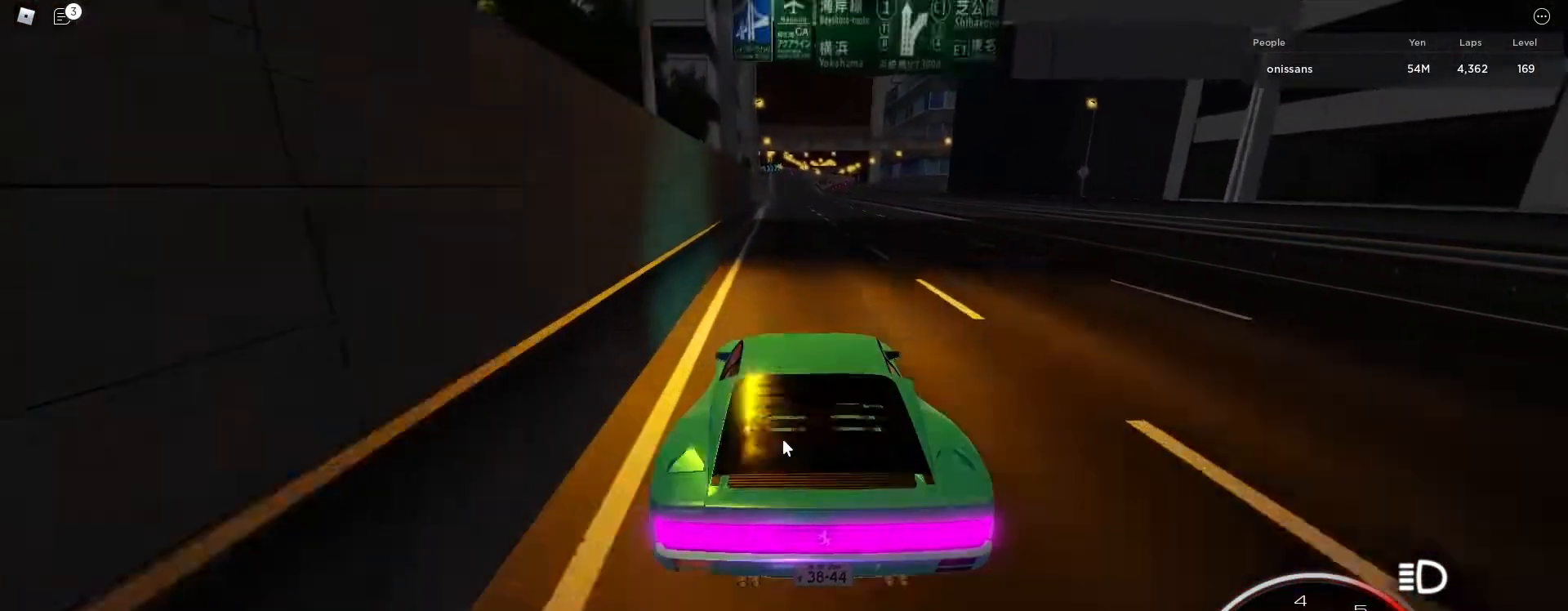
{"keys": ["w"], "events": []}
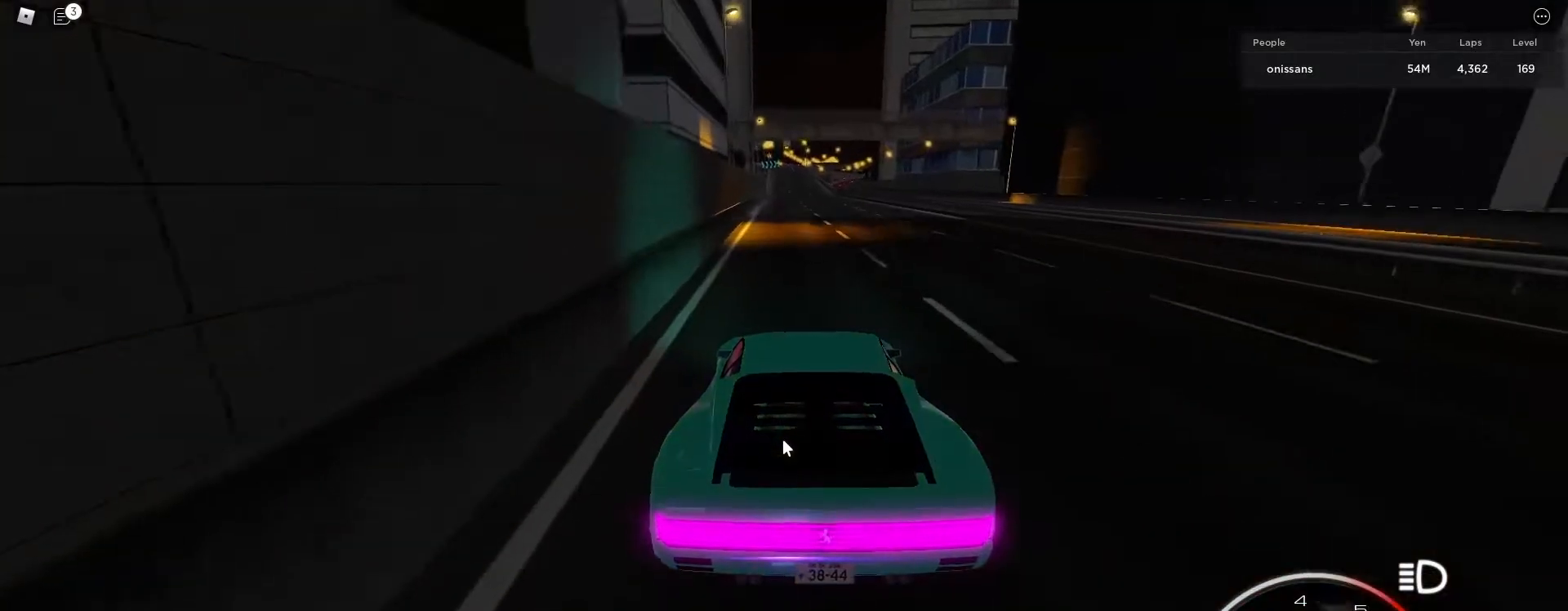
{"keys": ["w"], "events": []}
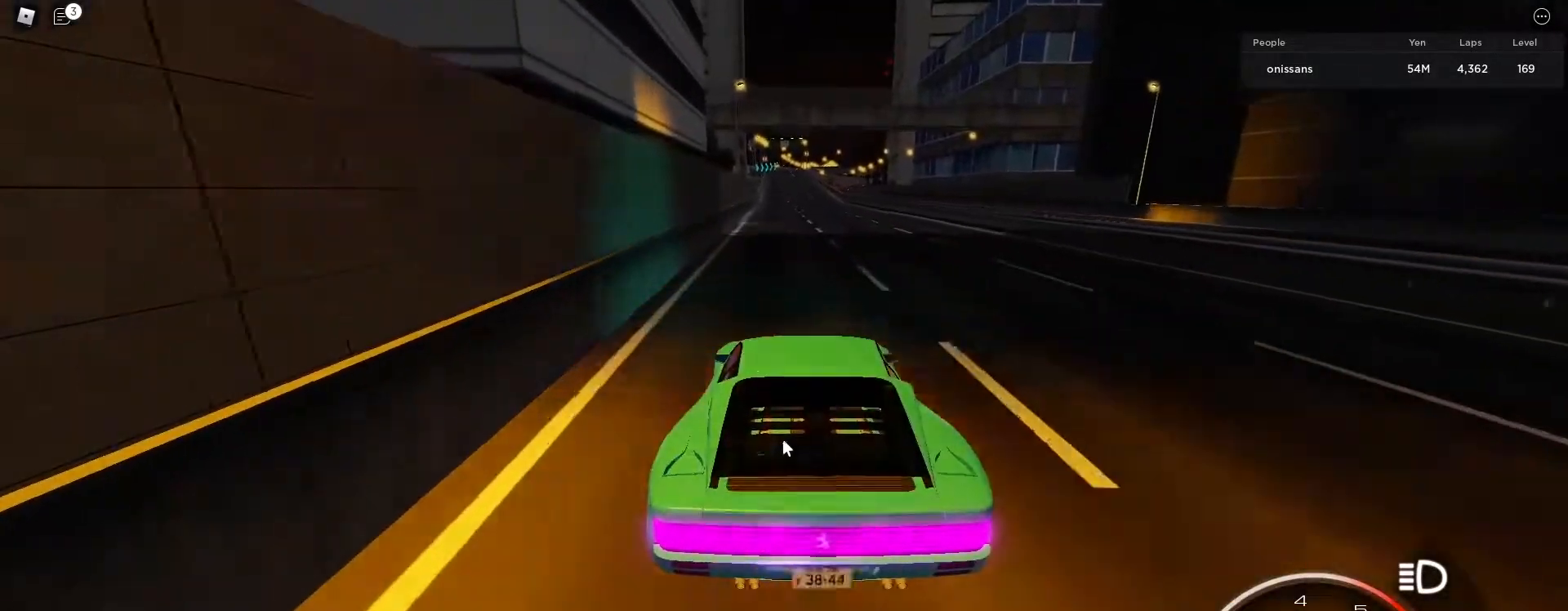
{"keys": ["a", "w"], "events": [[500, "a", "down"]]}
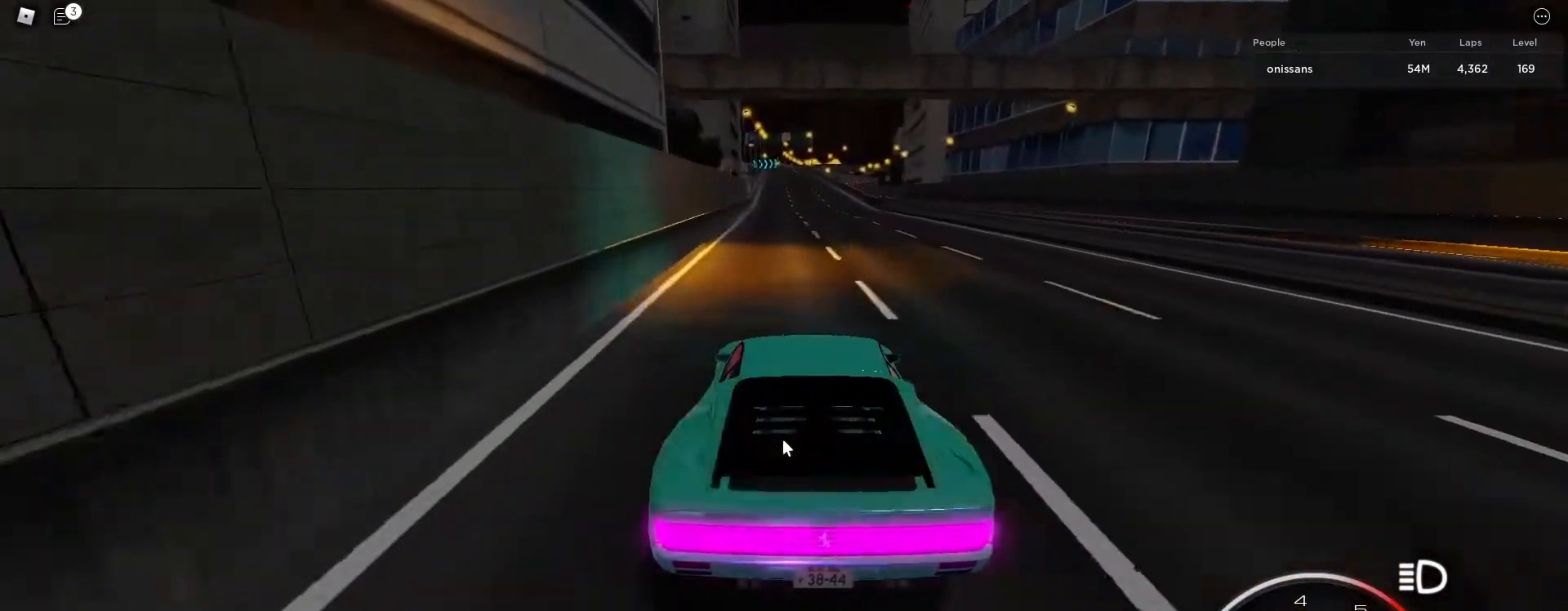
{"keys": ["w"], "events": [[50, "a", "up"], [333, "a", "down"], [383, "a", "up"]]}
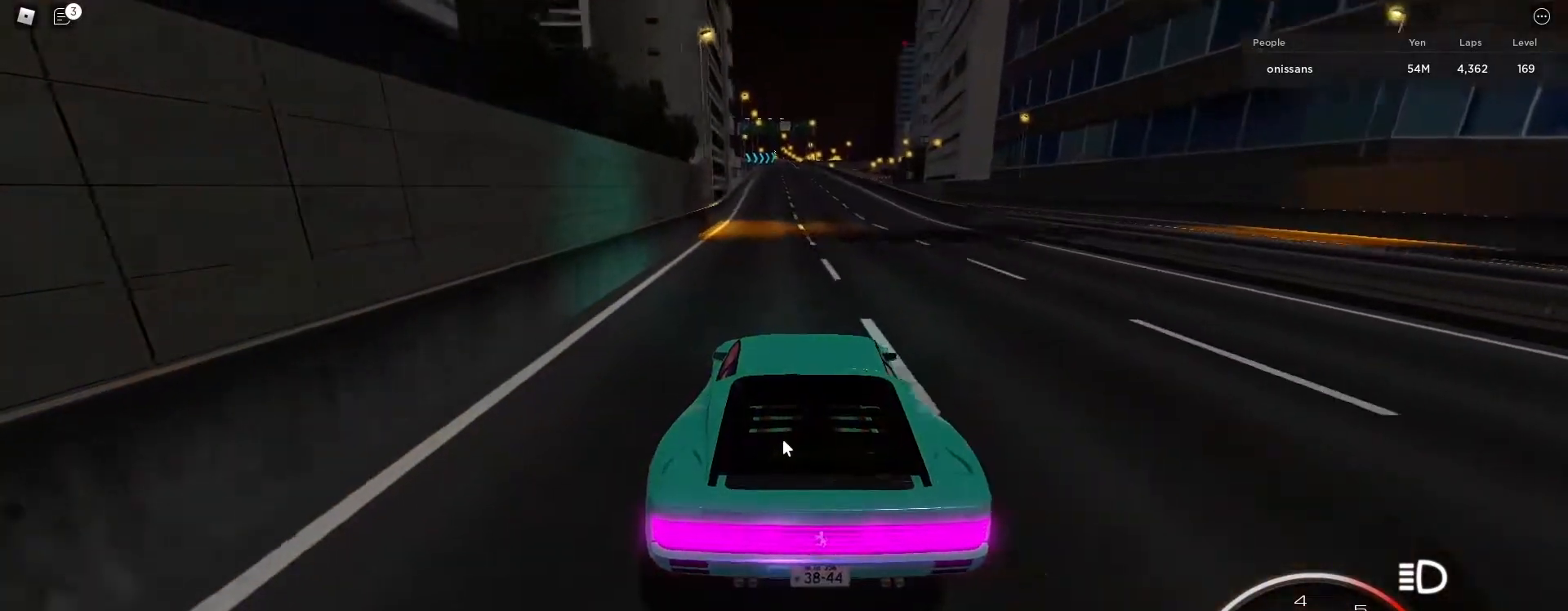
{"keys": ["w"], "events": []}
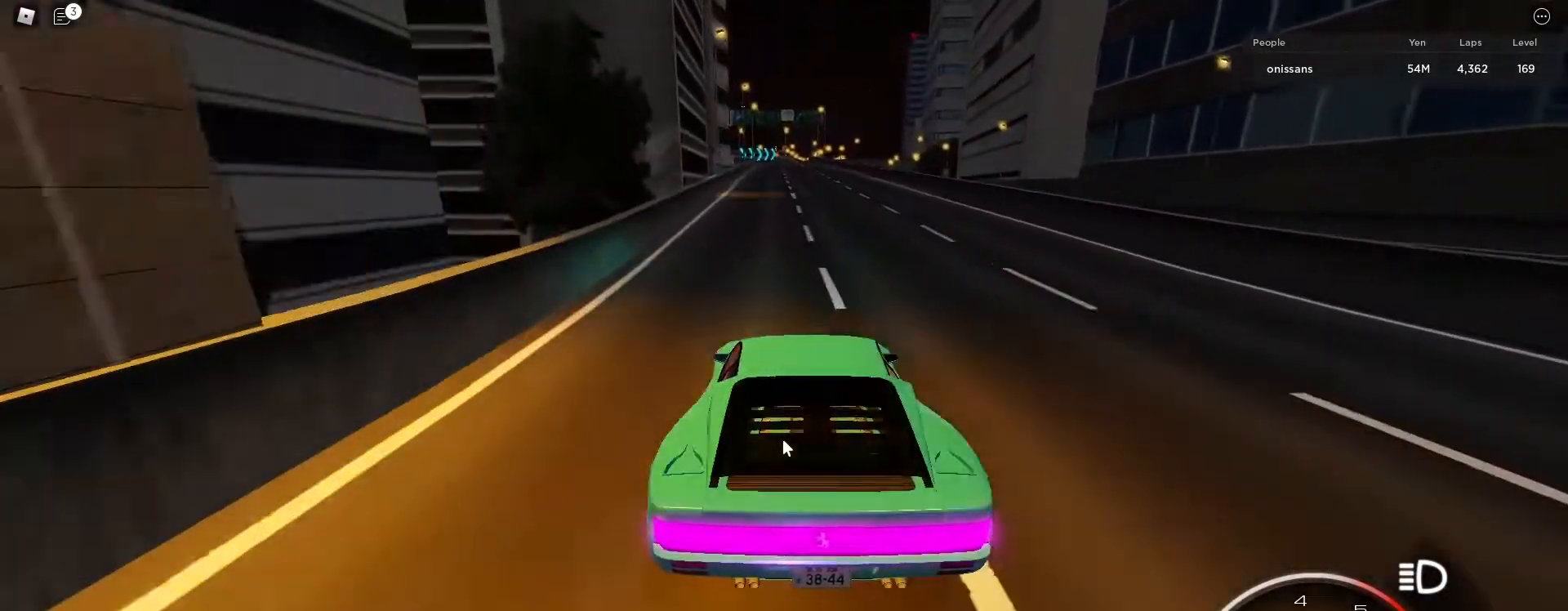
{"keys": ["w"], "events": []}
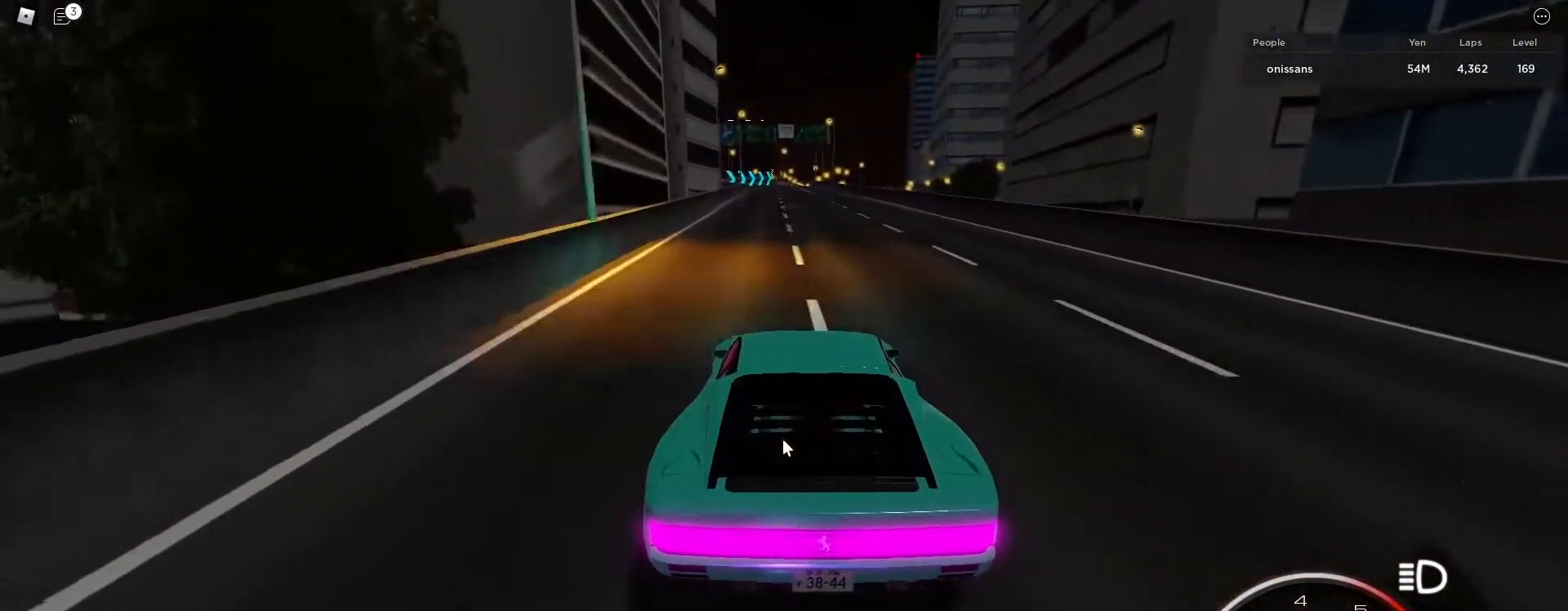
{"keys": ["w"], "events": []}
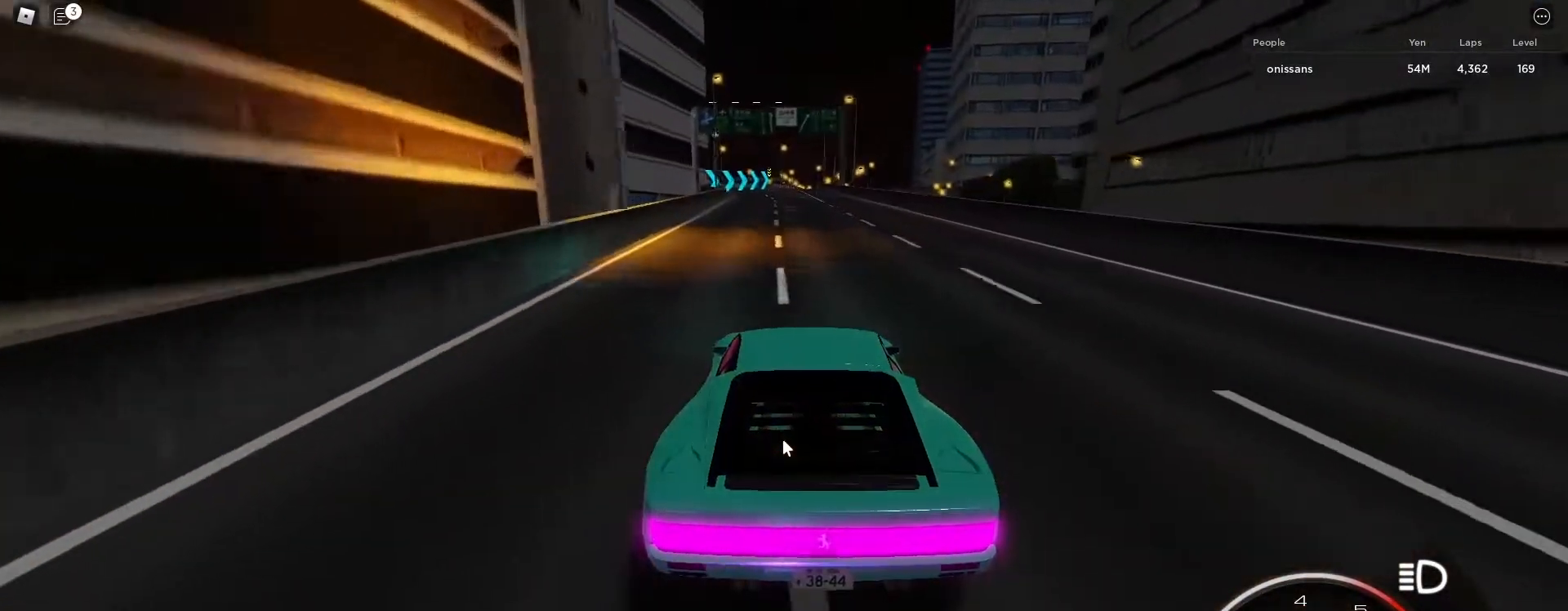
{"keys": ["w"], "events": [[167, "a", "down"], [217, "a", "up"]]}
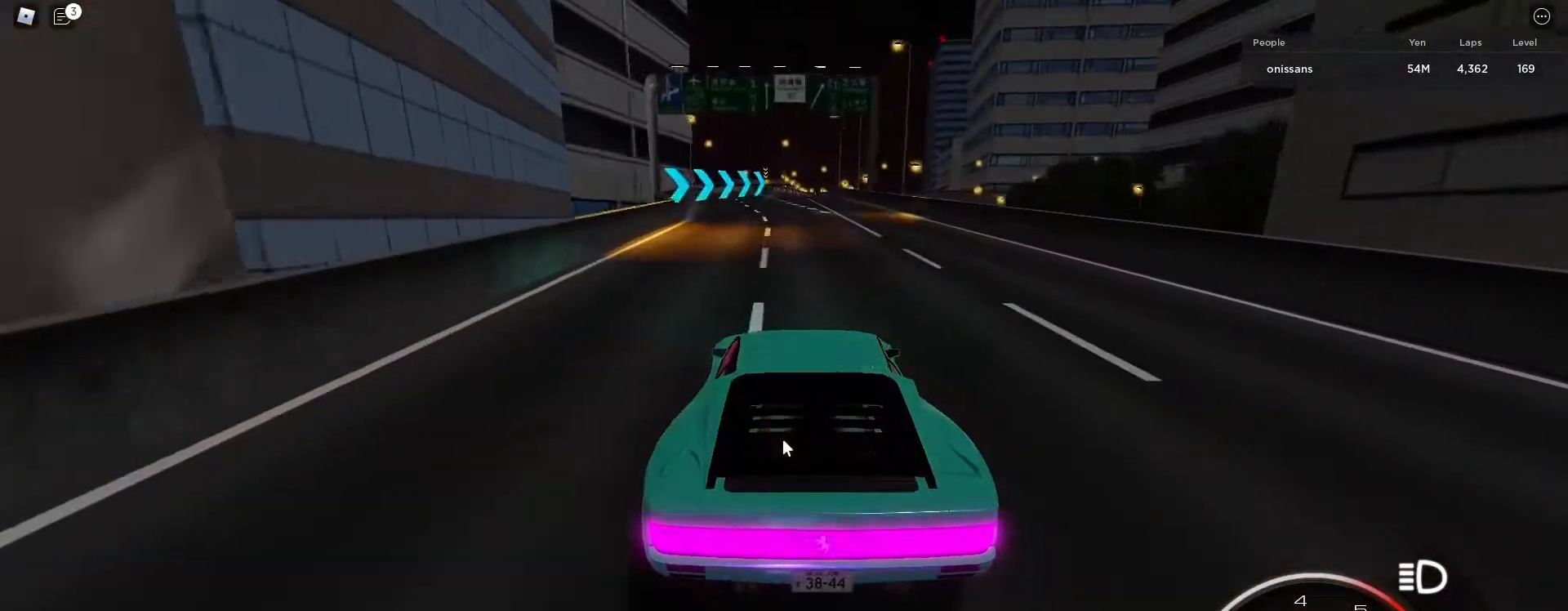
{"keys": ["w"], "events": [[33, "a", "down"], [83, "a", "up"]]}
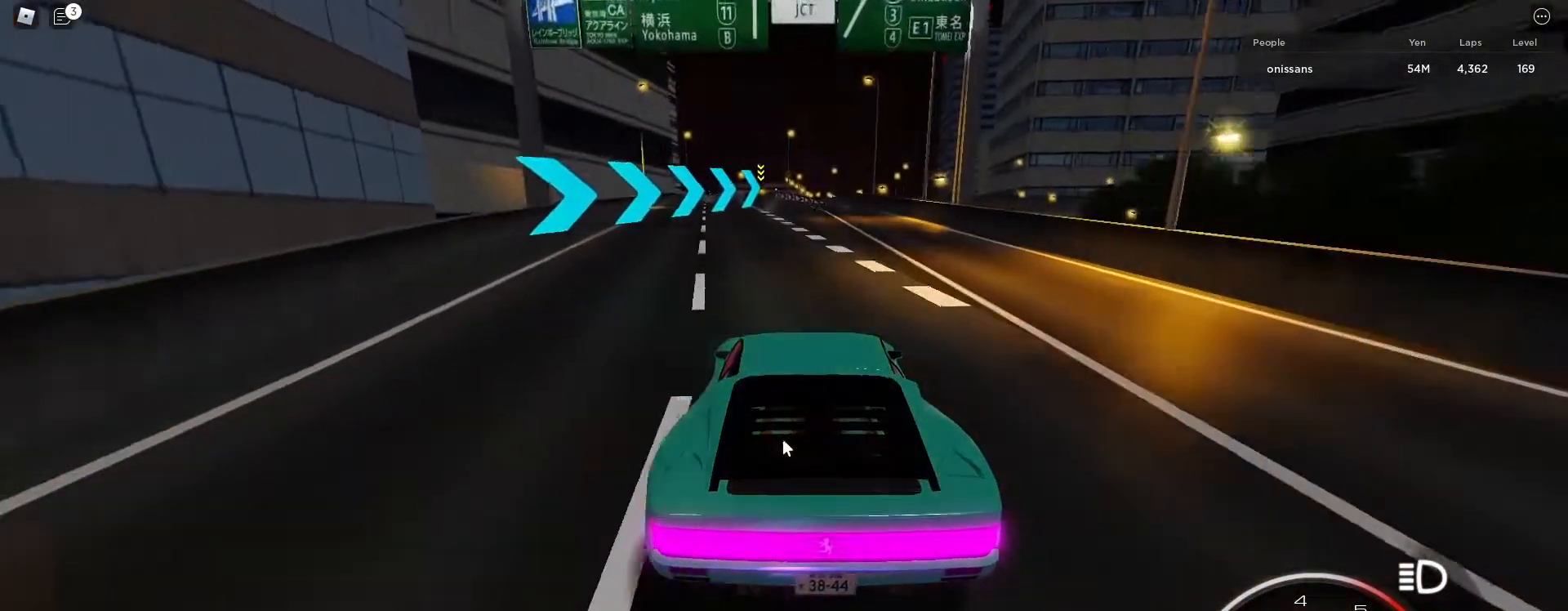
{"keys": ["s"]}
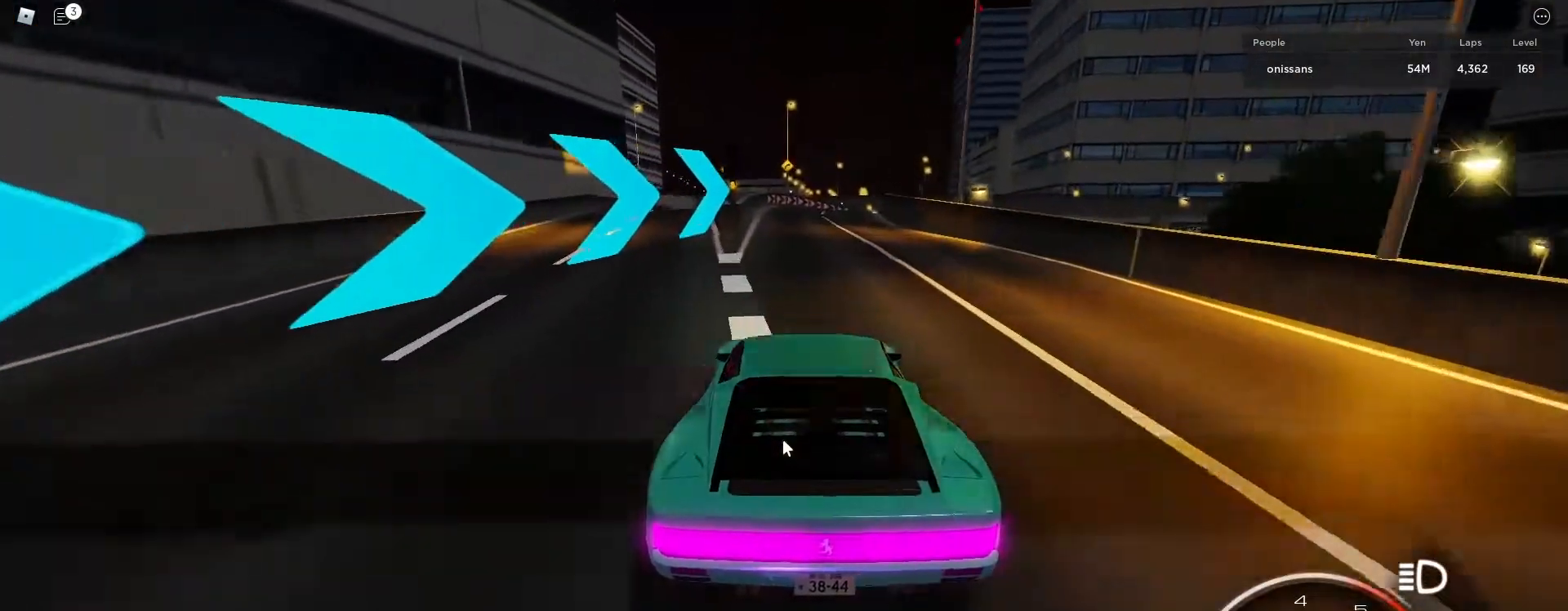
{"keys": ["d", "s"], "events": [[117, "d", "down"], [217, "p", "down"], [300, "p", "up"]]}